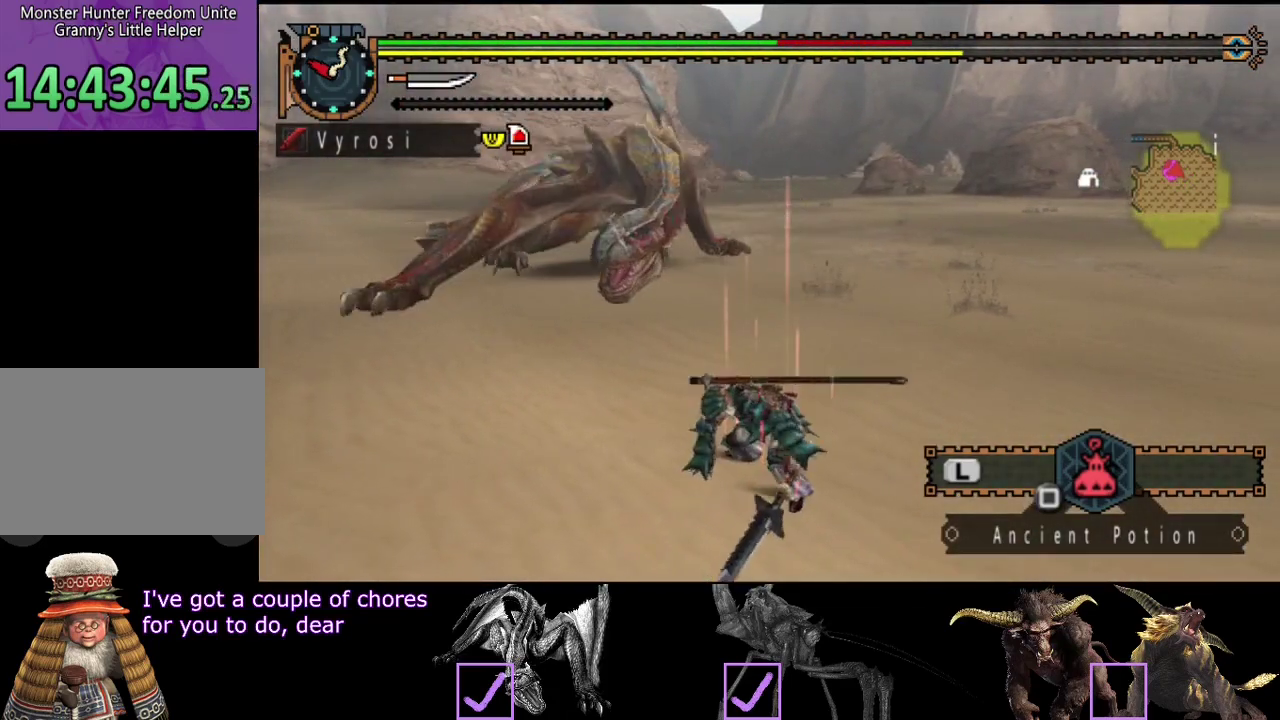
Gameplay with a controller (PlayStation layout); each line is a JSON object with the inputs held at the frame after it. "events" lists button and stick changes between this image and that frame as [ms after this image, input, new state], when the widget could be followed in between. Not read: CROSS L3 R3.
{"buttons": [], "left_stick": "left", "right_stick": "center", "events": []}
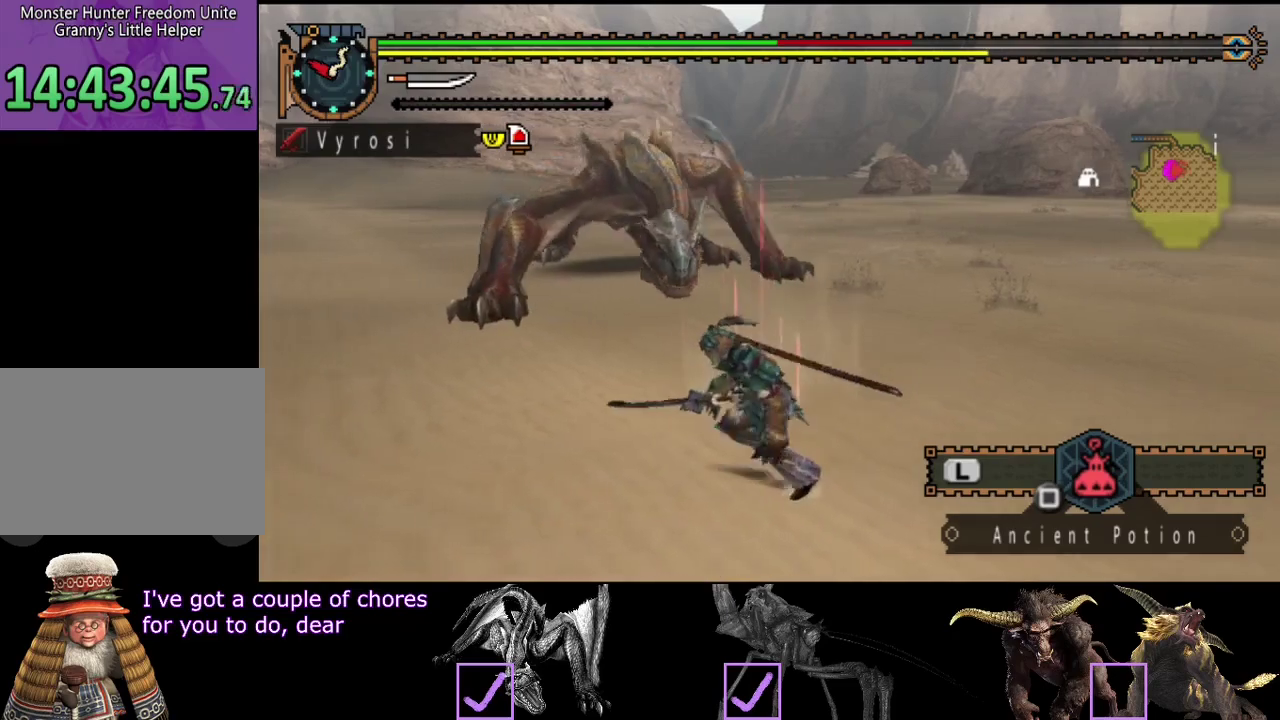
{"buttons": [], "left_stick": "left", "right_stick": "center", "events": []}
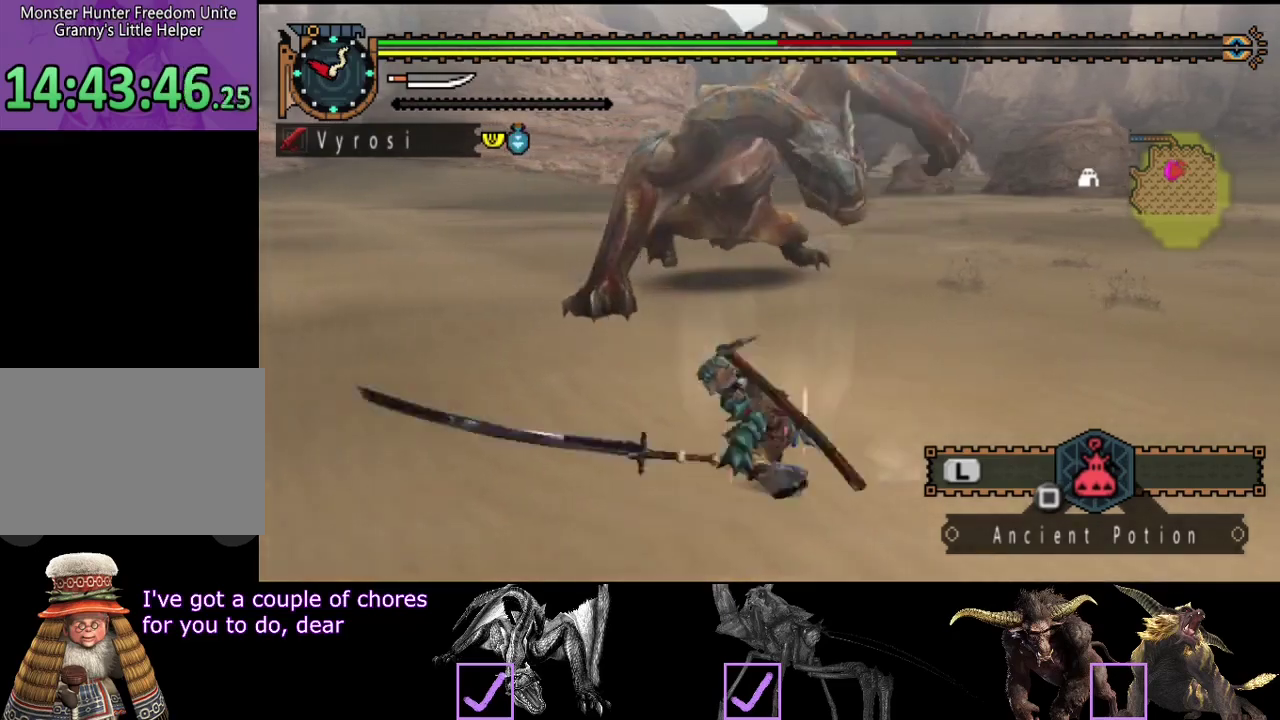
{"buttons": [], "left_stick": "left", "right_stick": "right", "events": [[400, "right_stick", "right"]]}
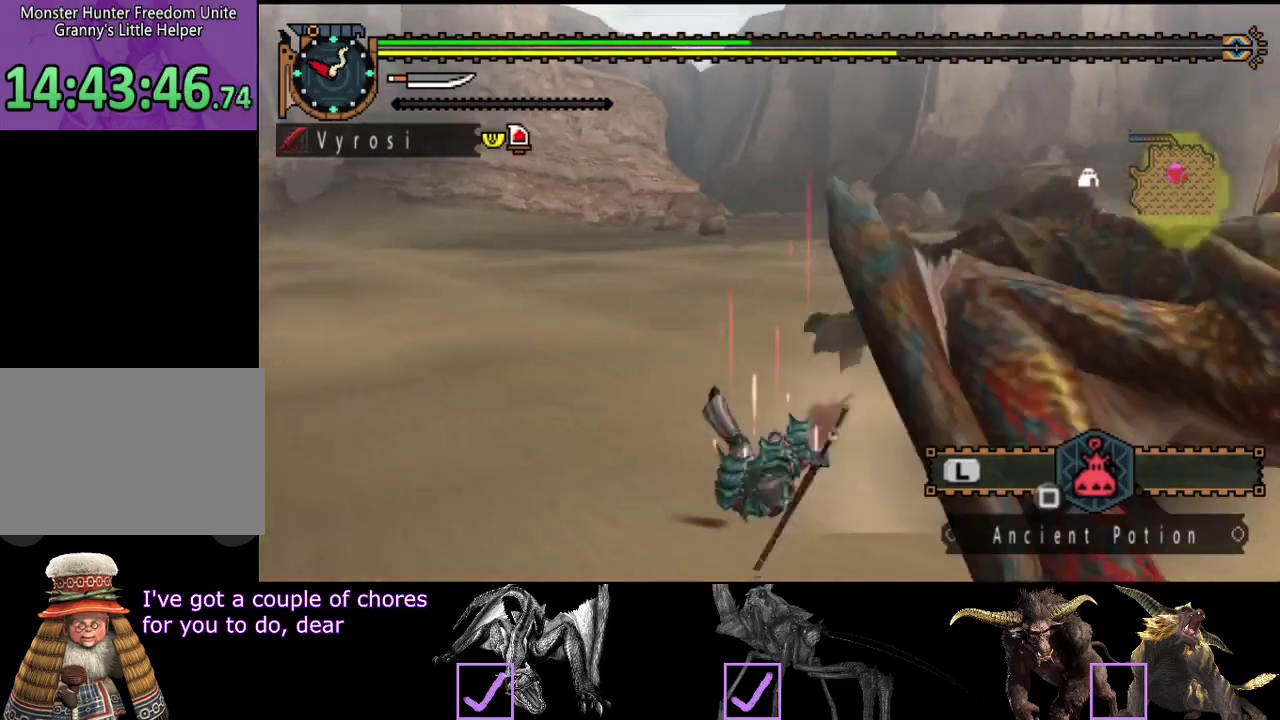
{"buttons": [], "left_stick": "center", "right_stick": "center", "events": [[300, "left_stick", "center"], [400, "right_stick", "center"]]}
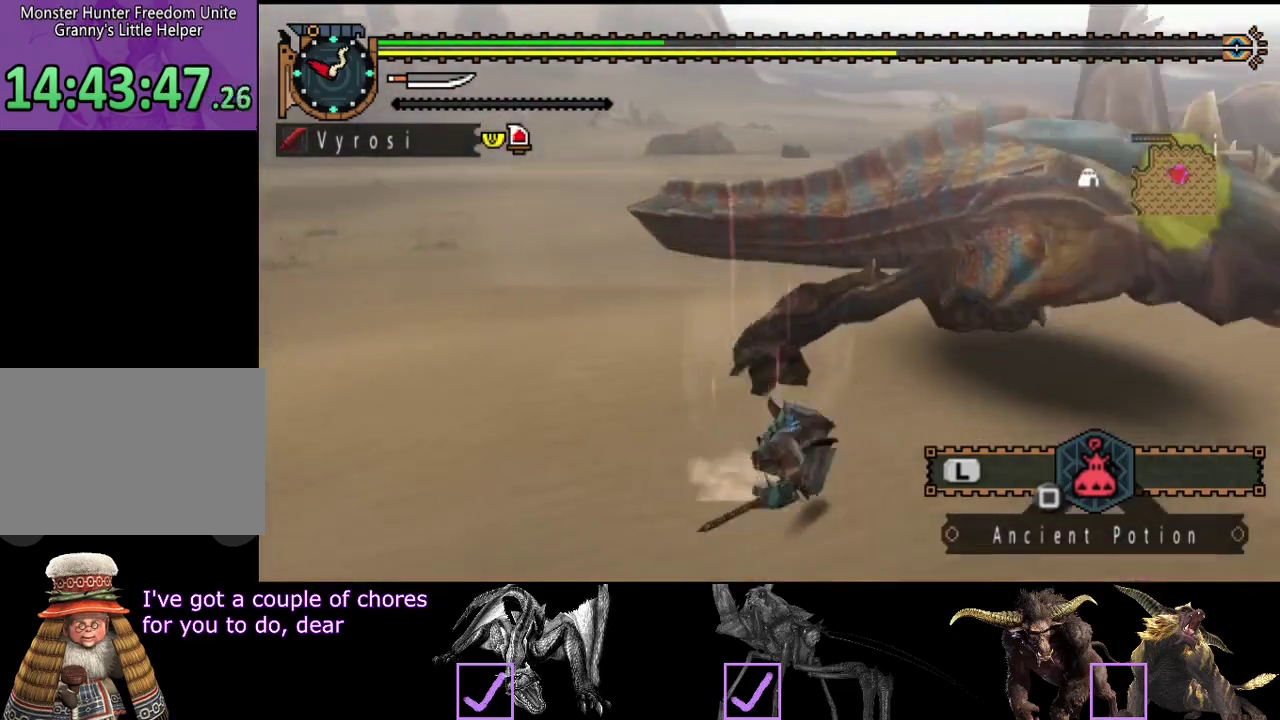
{"buttons": [], "left_stick": "center", "right_stick": "center", "events": [[83, "right_stick", "right"], [383, "right_stick", "center"]]}
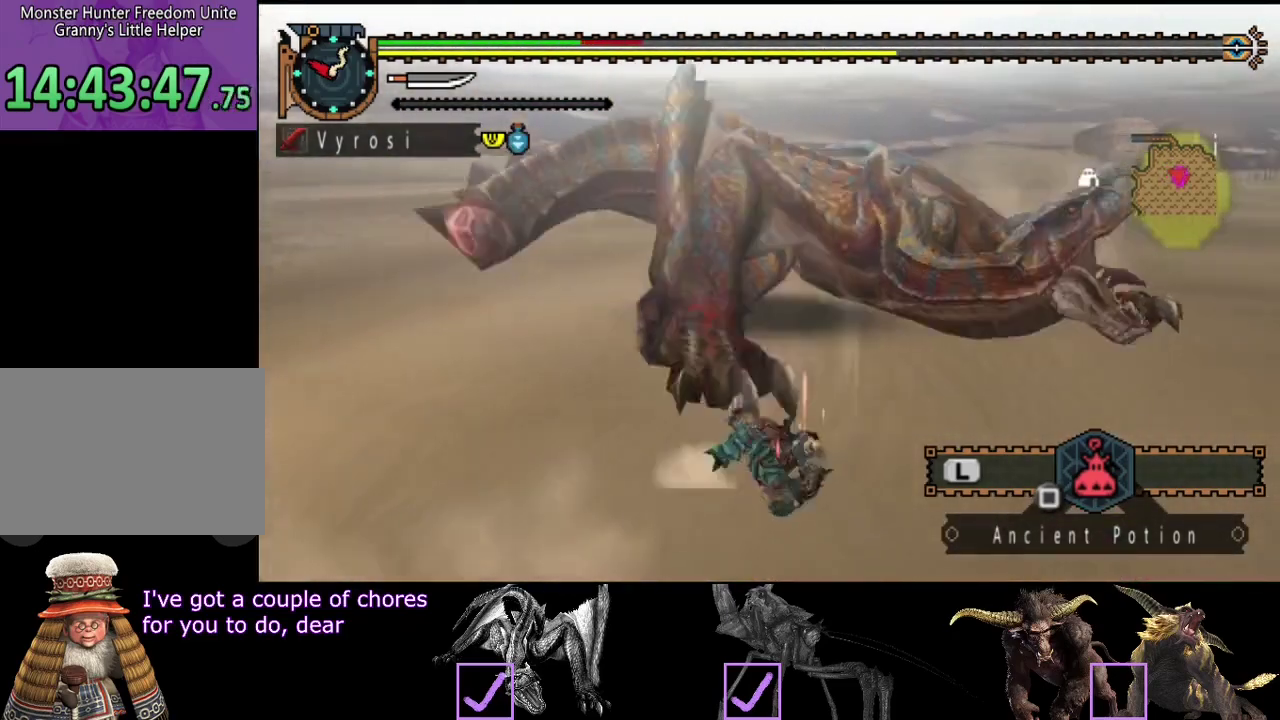
{"buttons": [], "left_stick": "center", "right_stick": "center", "events": [[217, "right_stick", "right"], [350, "right_stick", "center"]]}
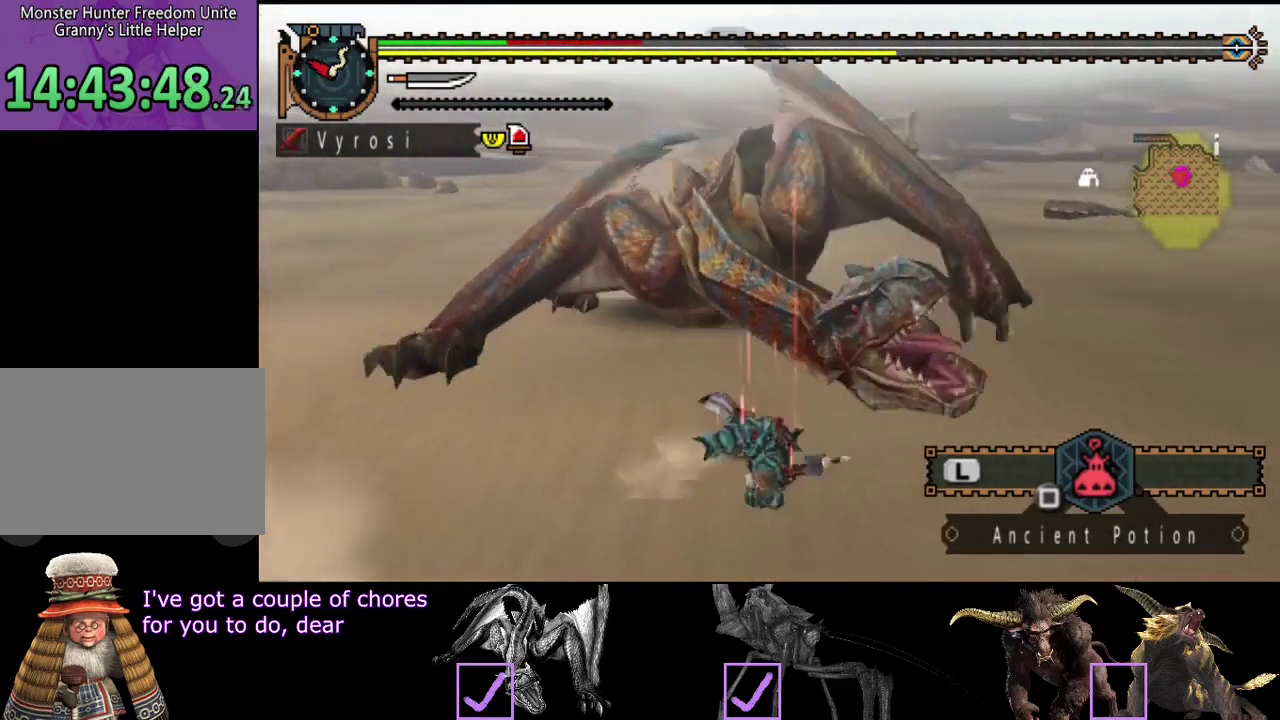
{"buttons": [], "left_stick": "center", "right_stick": "right", "events": [[317, "right_stick", "right"]]}
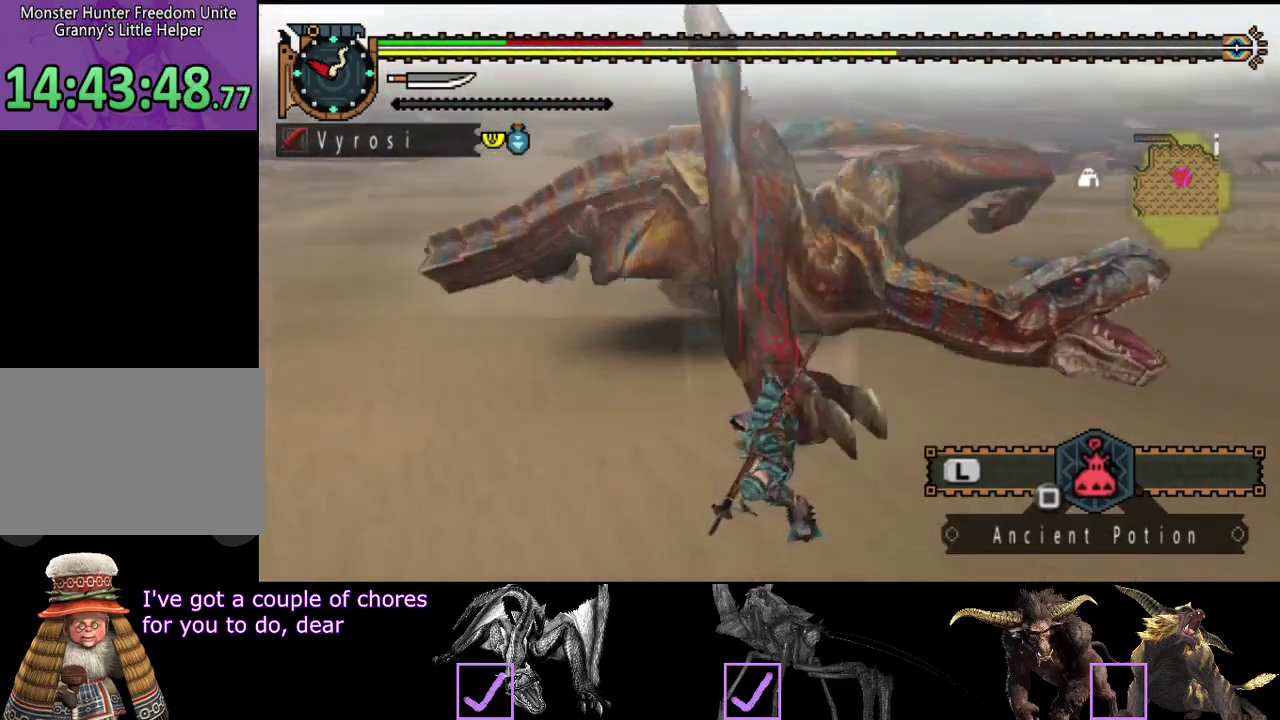
{"buttons": [], "left_stick": "up", "right_stick": "center", "events": [[300, "left_stick", "up"], [333, "right_stick", "center"]]}
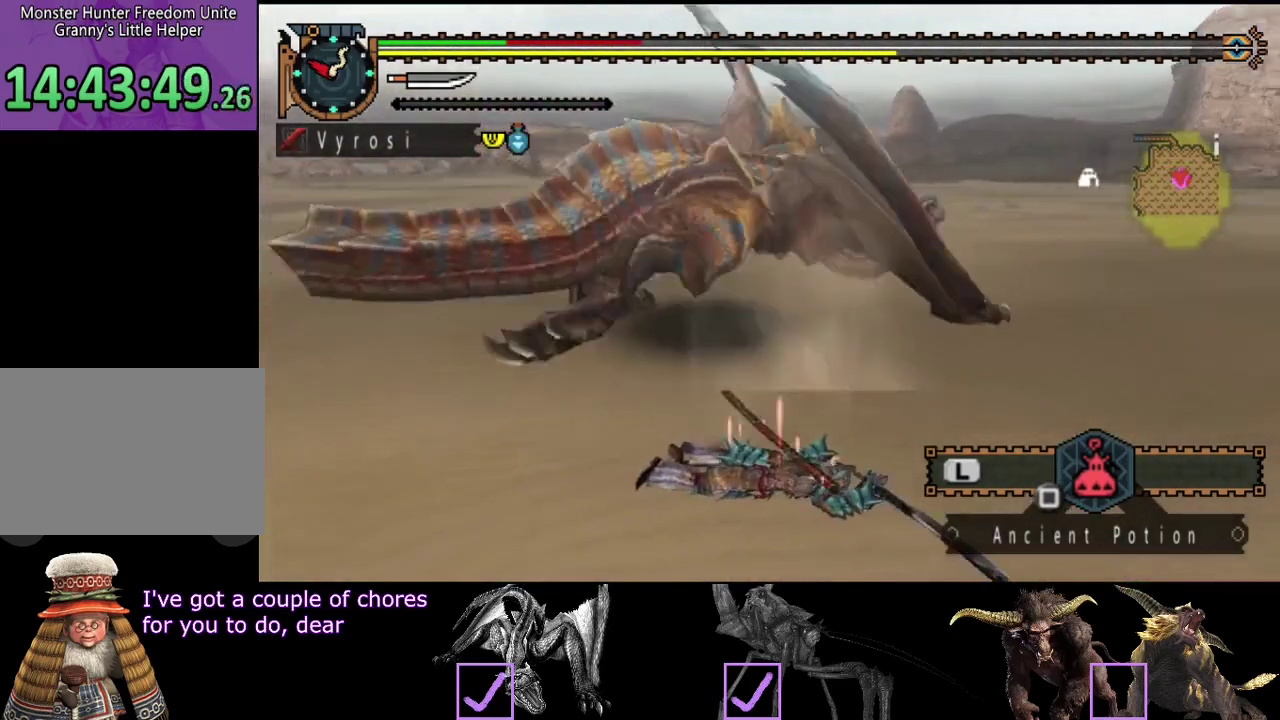
{"buttons": [], "left_stick": "up", "right_stick": "left", "events": [[167, "right_stick", "right"], [200, "left_stick", "up-left"], [300, "right_stick", "center"], [400, "right_stick", "left"], [467, "left_stick", "up"]]}
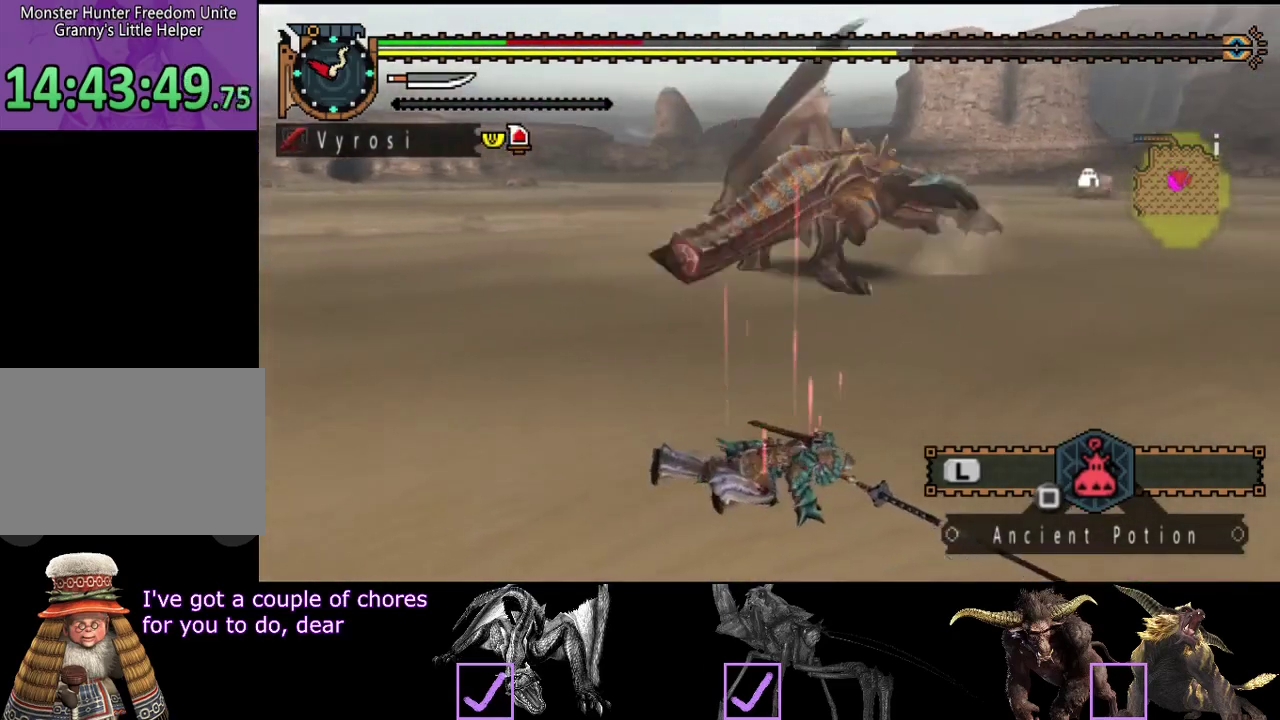
{"buttons": [], "left_stick": "up", "right_stick": "left", "events": [[67, "SQUARE", "down"], [133, "SQUARE", "up"], [233, "SQUARE", "down"], [300, "SQUARE", "up"], [367, "SQUARE", "down"], [467, "SQUARE", "up"]]}
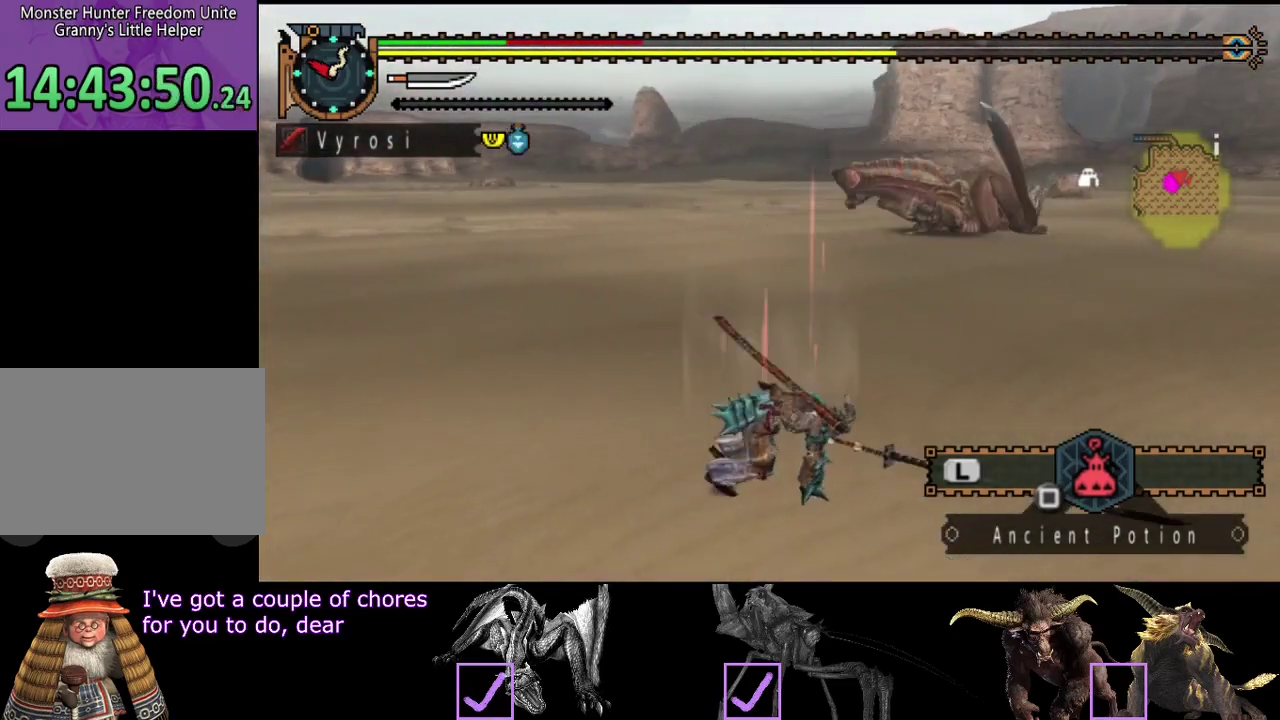
{"buttons": [], "left_stick": "up", "right_stick": "left", "events": [[17, "SQUARE", "down"], [83, "SQUARE", "up"], [183, "SQUARE", "down"], [250, "SQUARE", "up"], [350, "SQUARE", "down"], [450, "SQUARE", "up"]]}
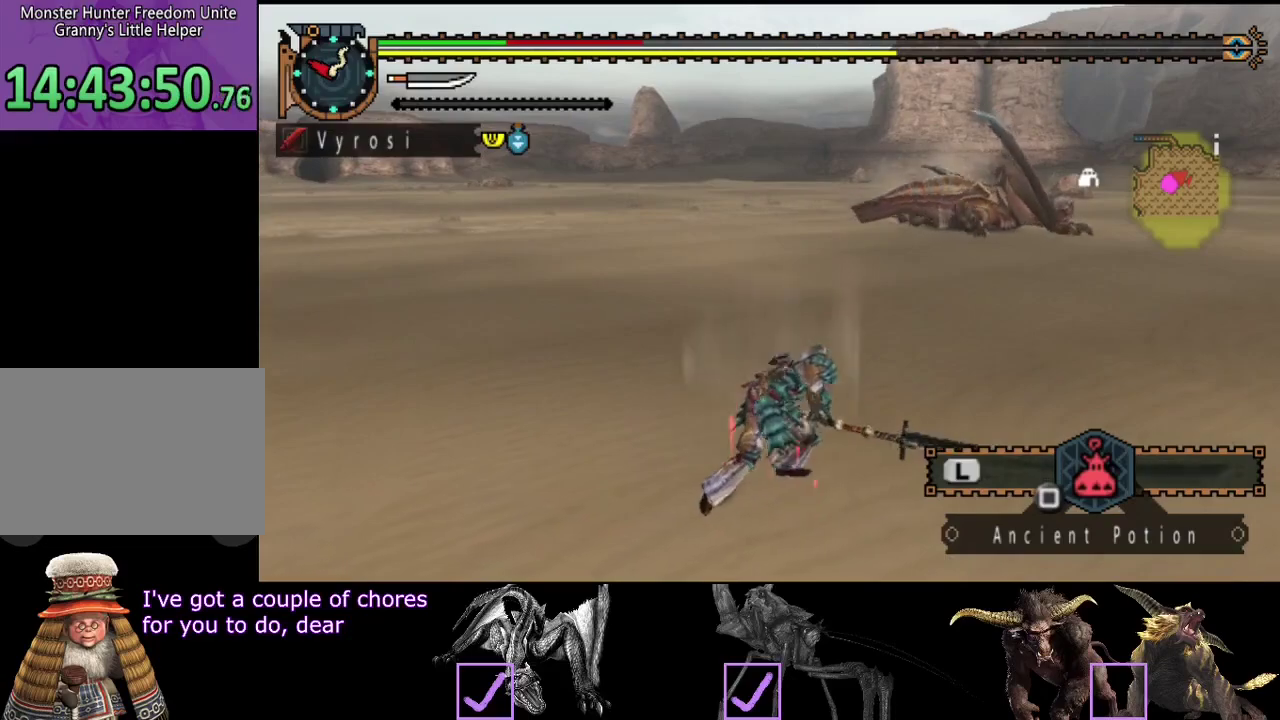
{"buttons": [], "left_stick": "up", "right_stick": "left", "events": [[17, "SQUARE", "down"], [83, "SQUARE", "up"], [183, "SQUARE", "down"], [250, "SQUARE", "up"], [350, "SQUARE", "down"], [417, "SQUARE", "up"]]}
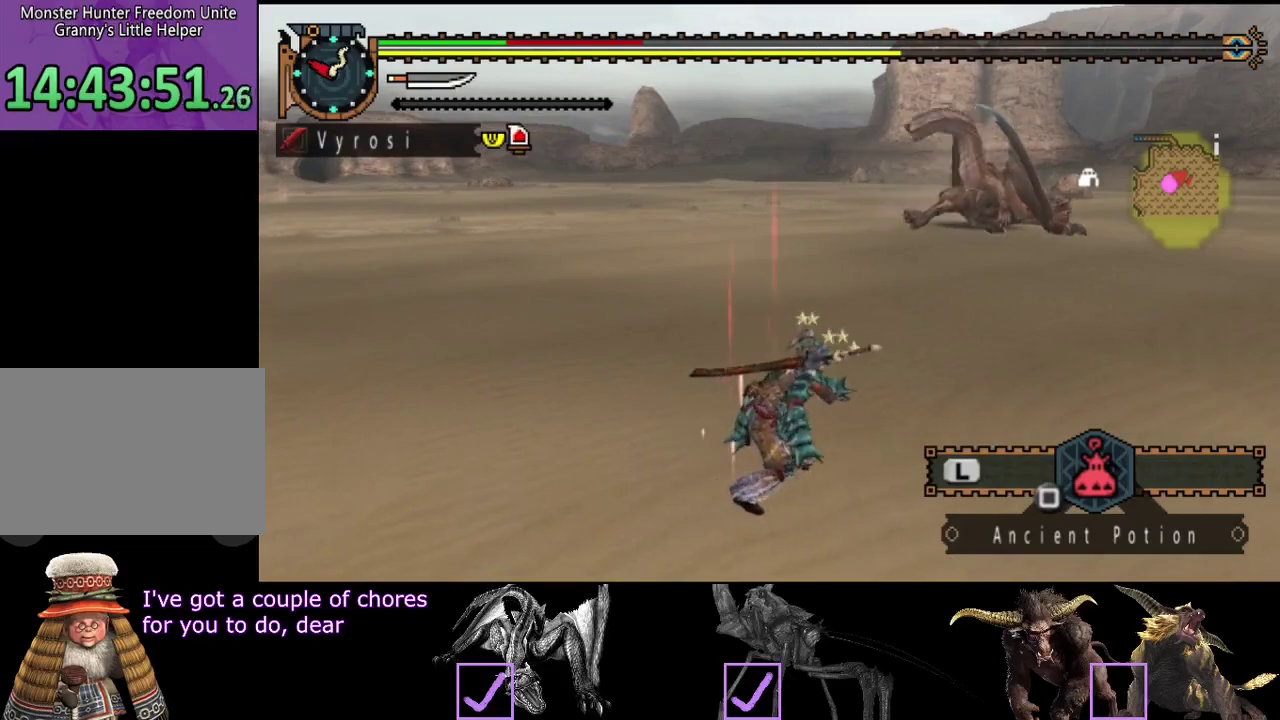
{"buttons": [], "left_stick": "right", "right_stick": "left"}
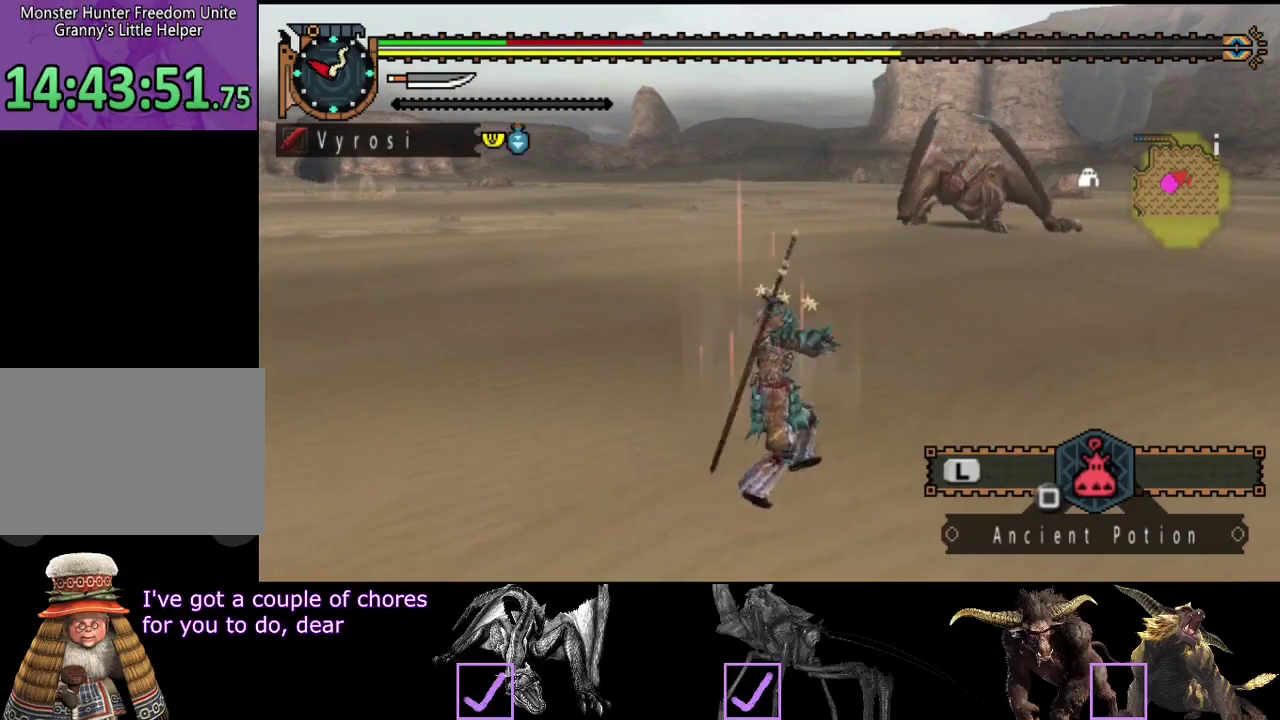
{"buttons": [], "left_stick": "right", "right_stick": "center"}
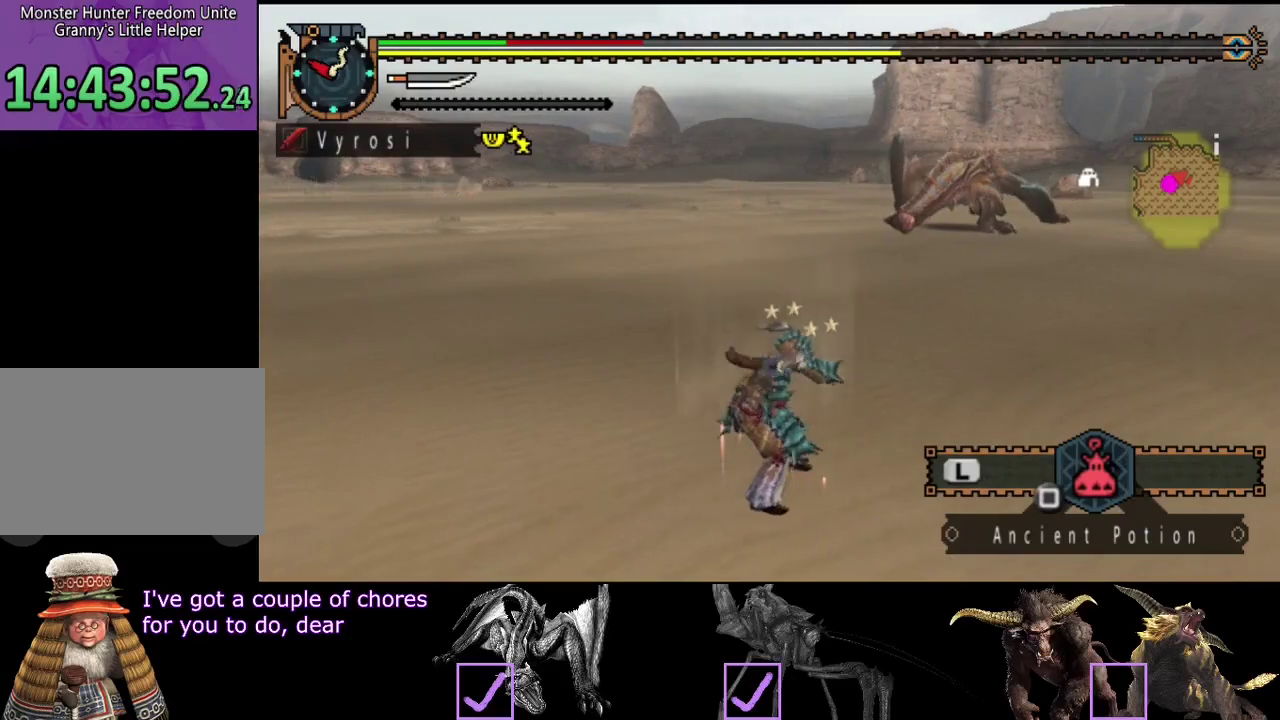
{"buttons": [], "left_stick": "down", "right_stick": "center"}
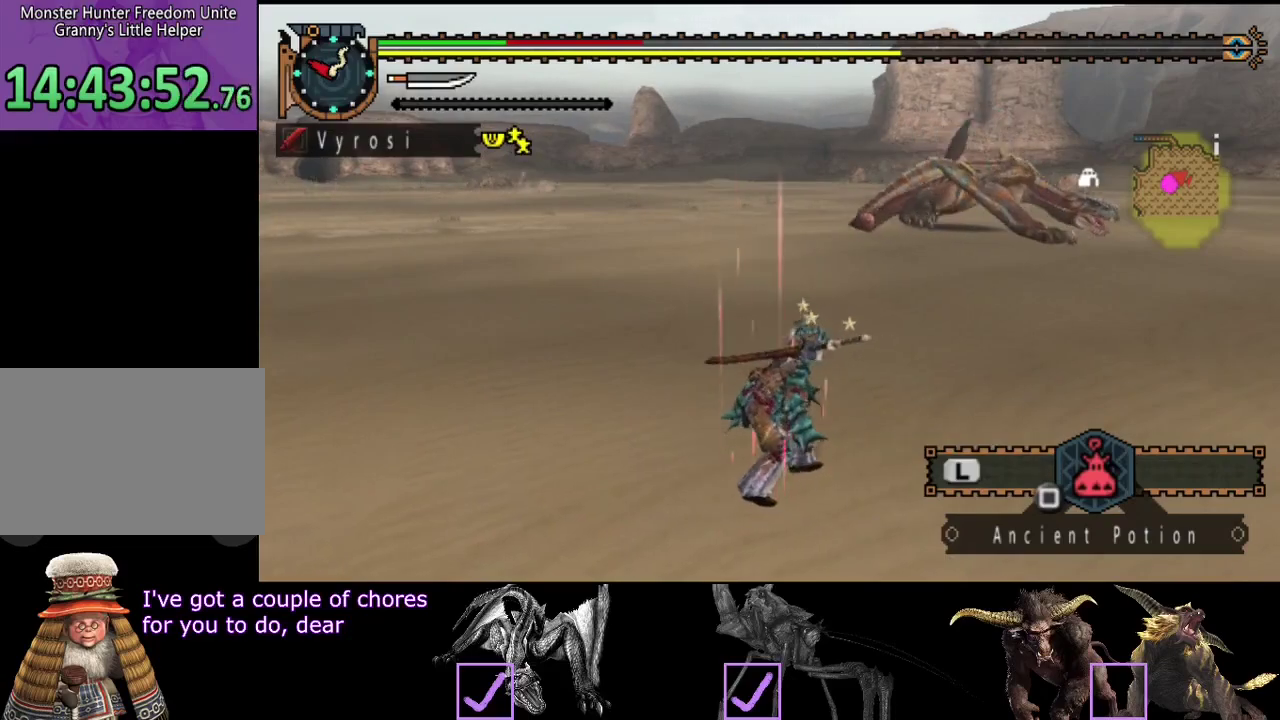
{"buttons": [], "left_stick": "left", "right_stick": "left"}
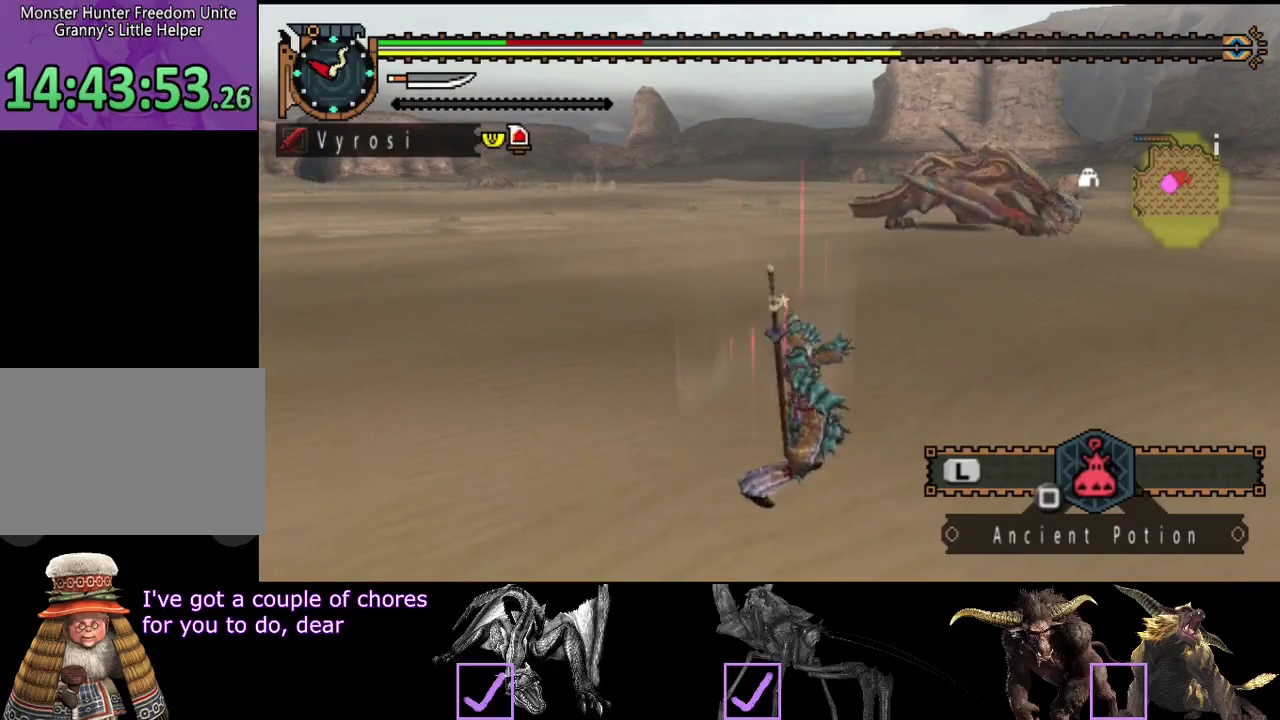
{"buttons": [], "left_stick": "down-right", "right_stick": "left", "events": [[50, "left_stick", "right"], [133, "right_stick", "center"], [333, "left_stick", "down-right"], [450, "right_stick", "left"]]}
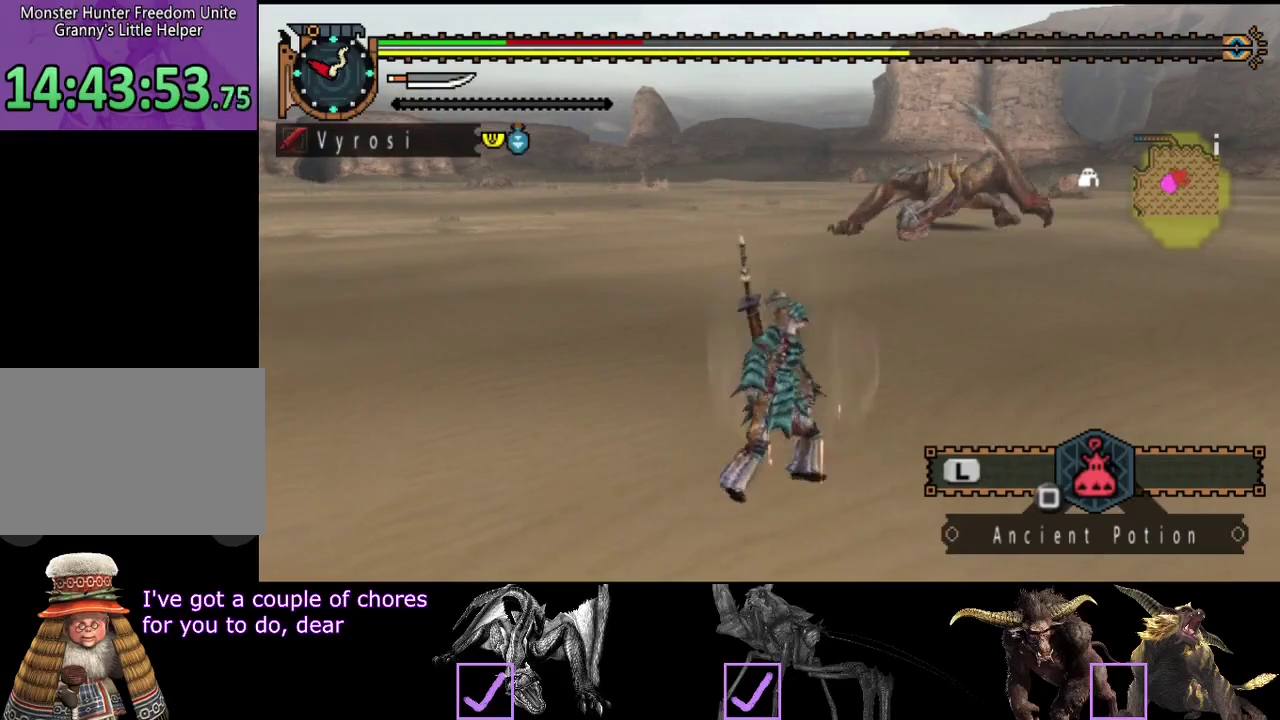
{"buttons": ["R2"], "left_stick": "right", "right_stick": "center", "events": [[150, "right_stick", "center"], [233, "left_stick", "right"], [333, "R2", "down"], [400, "left_stick", "down-right"], [500, "left_stick", "right"]]}
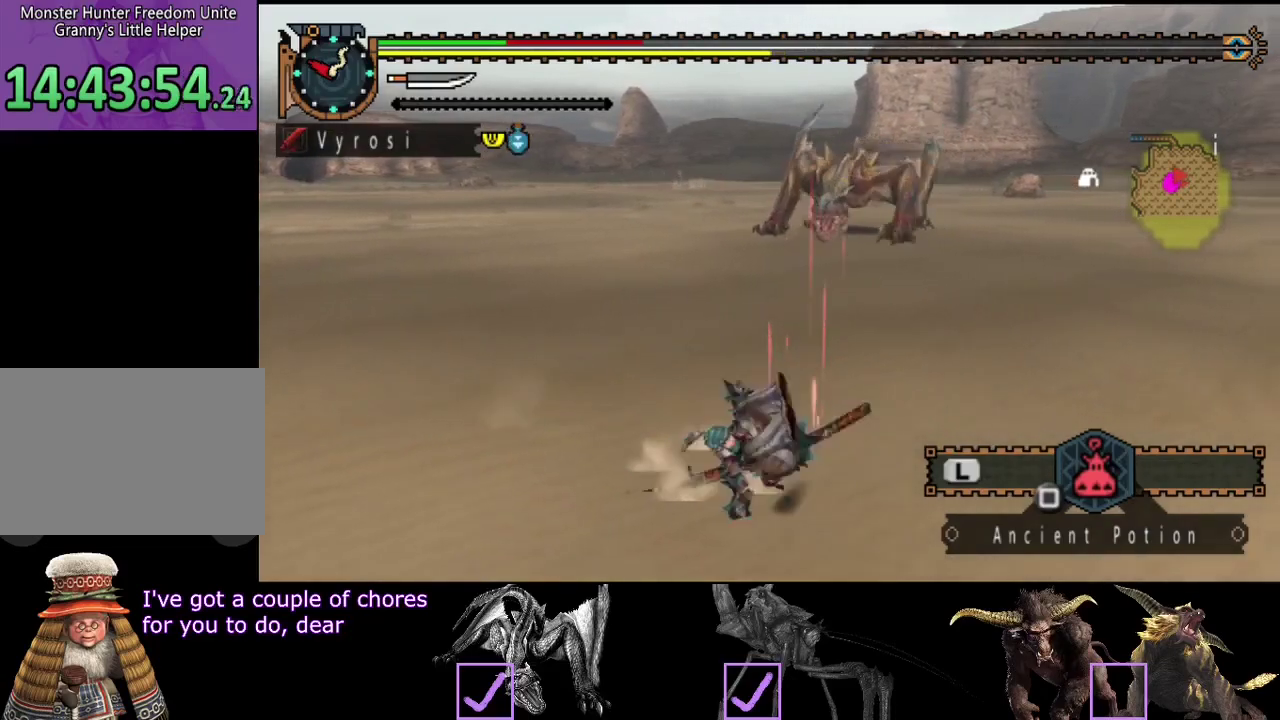
{"buttons": ["R2"], "left_stick": "right", "right_stick": "left", "events": [[167, "left_stick", "down-right"], [283, "left_stick", "right"], [500, "right_stick", "left"]]}
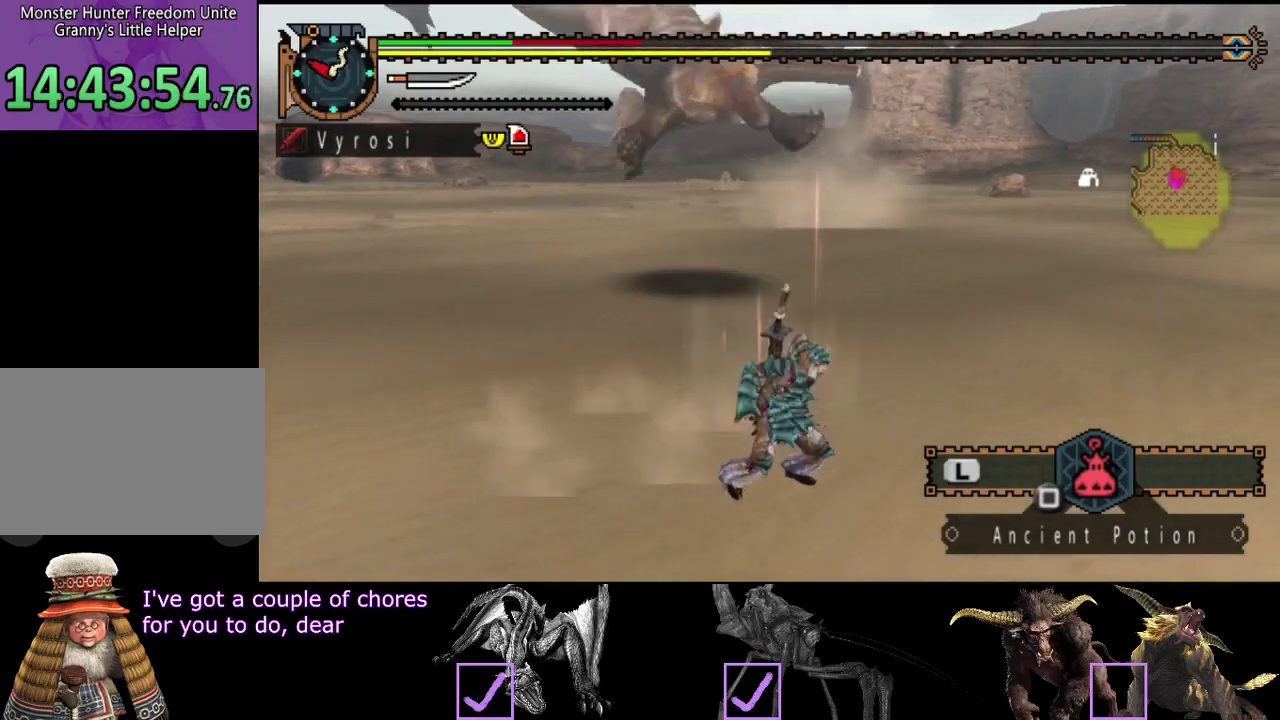
{"buttons": ["R2"], "left_stick": "down-right", "right_stick": "left", "events": [[167, "left_stick", "down-right"]]}
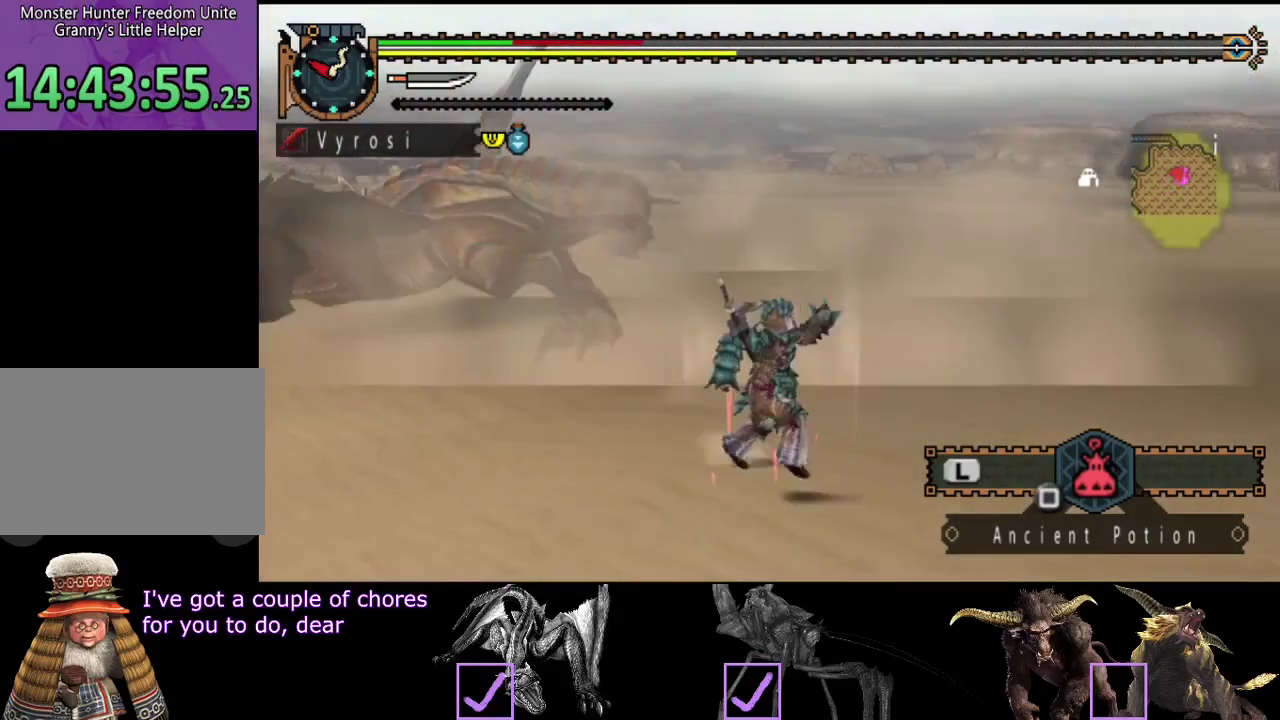
{"buttons": [], "left_stick": "up-right", "right_stick": "center", "events": [[117, "left_stick", "right"], [183, "right_stick", "center"], [250, "R2", "up"], [350, "left_stick", "up-right"]]}
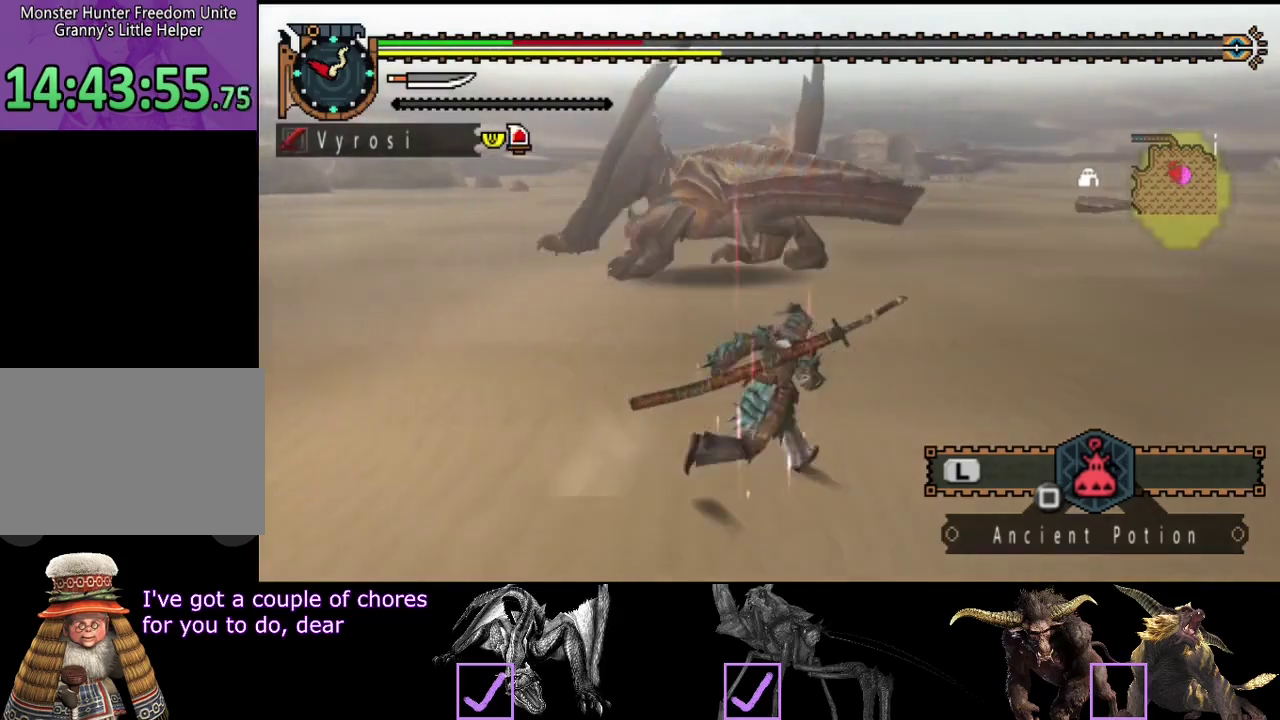
{"buttons": [], "left_stick": "right", "right_stick": "center", "events": [[17, "right_stick", "left"], [267, "right_stick", "center"], [333, "left_stick", "right"]]}
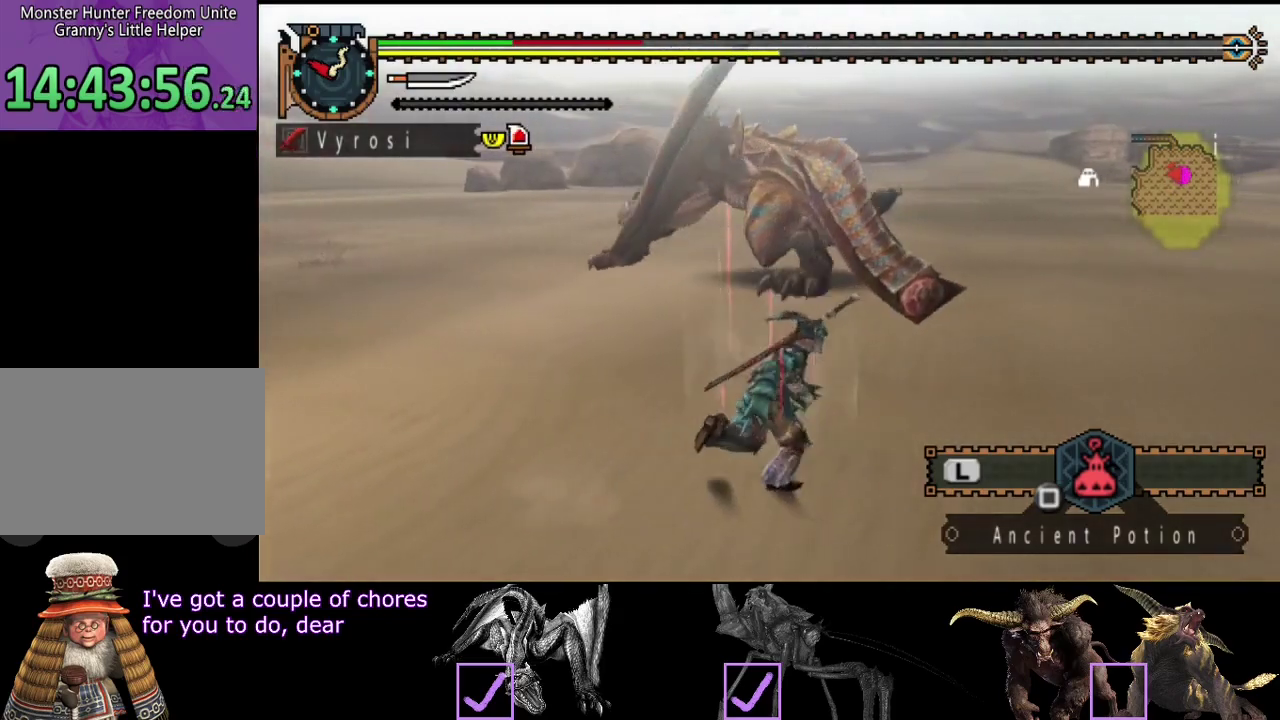
{"buttons": ["R2"], "left_stick": "right", "right_stick": "center", "events": [[133, "R2", "down"], [167, "right_stick", "left"], [467, "right_stick", "center"]]}
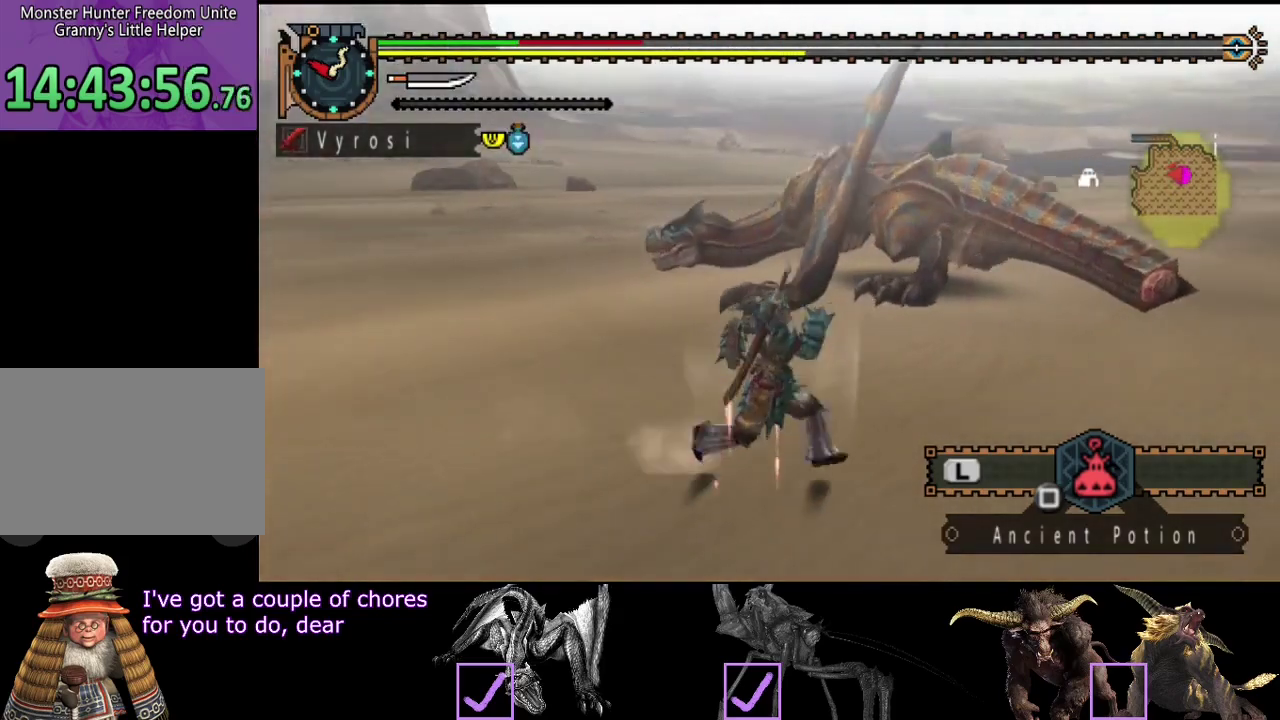
{"buttons": ["R2"], "left_stick": "right", "right_stick": "center", "events": [[167, "right_stick", "left"], [383, "right_stick", "center"]]}
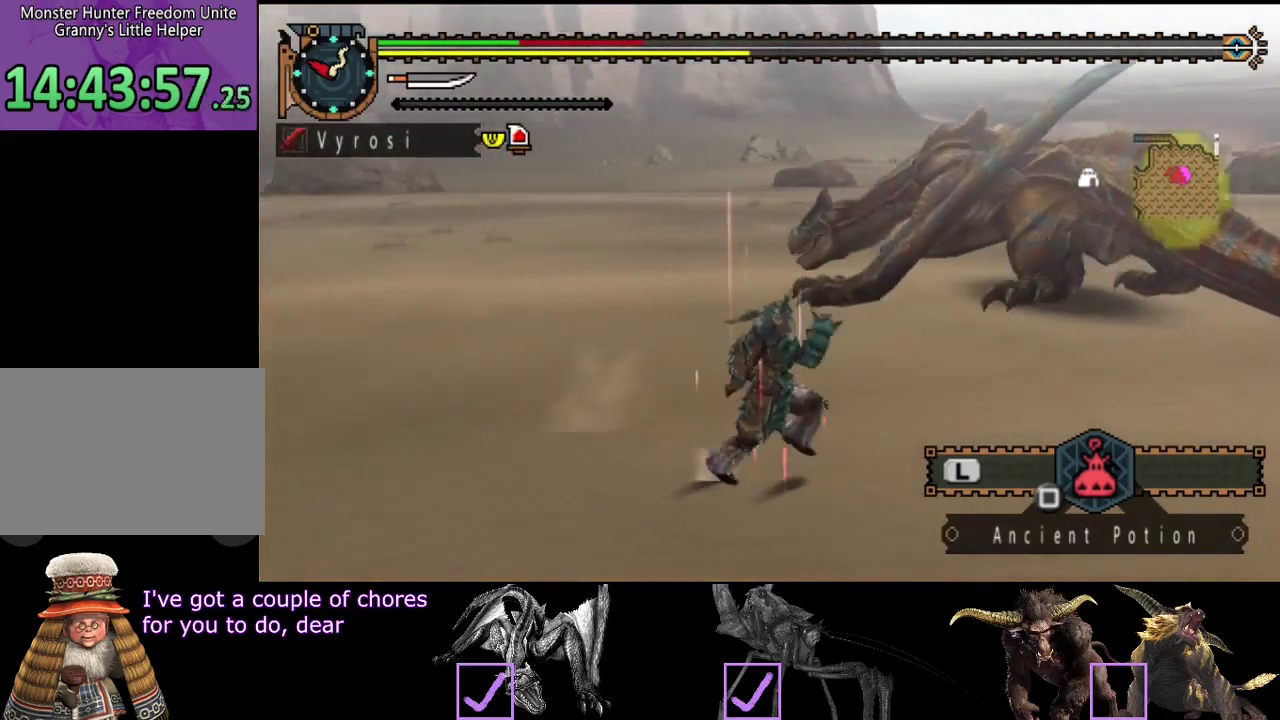
{"buttons": ["R2"], "left_stick": "right", "right_stick": "center", "events": []}
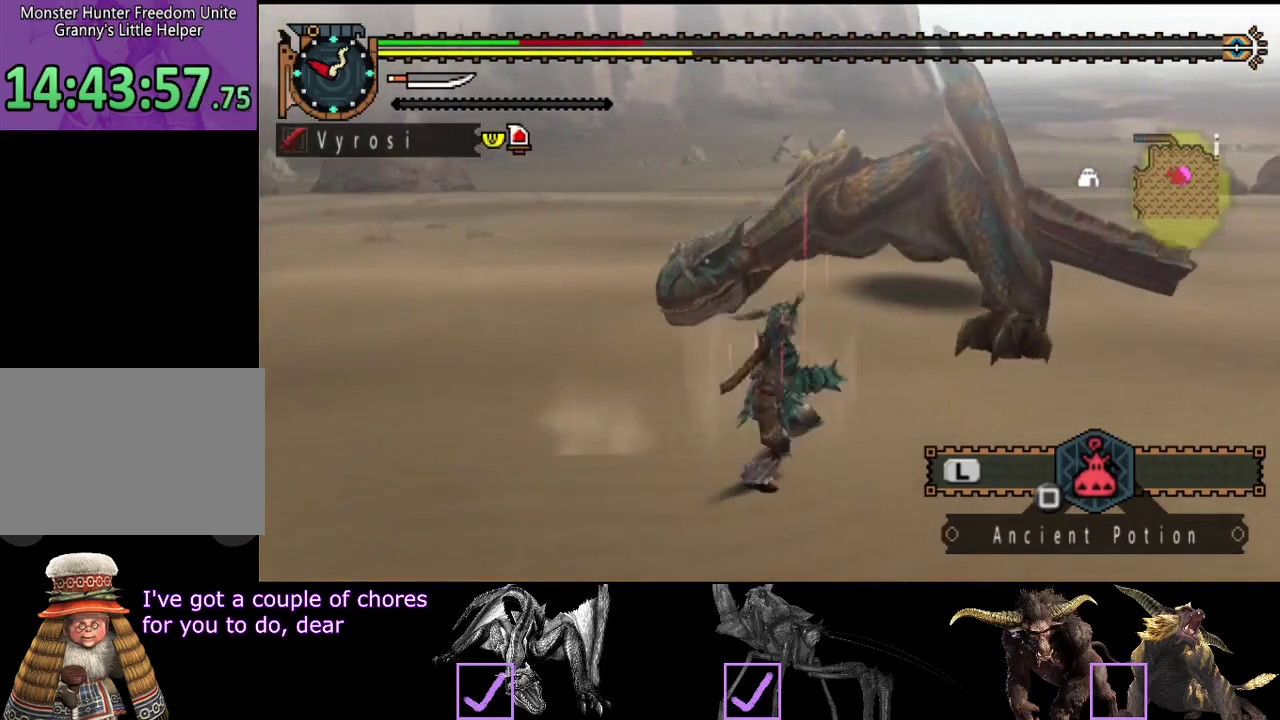
{"buttons": [], "left_stick": "center", "right_stick": "left", "events": [[50, "SQUARE", "down"], [117, "R2", "up"], [150, "SQUARE", "up"], [350, "left_stick", "center"], [383, "right_stick", "left"]]}
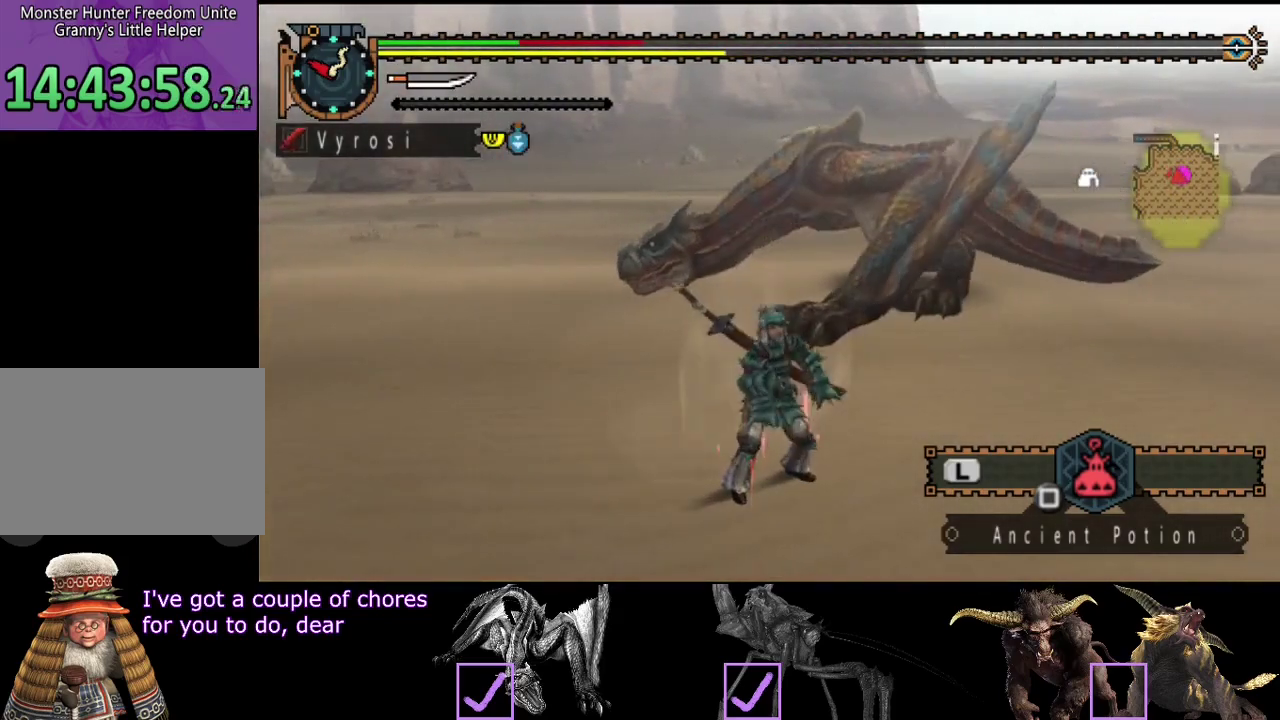
{"buttons": [], "left_stick": "center", "right_stick": "left", "events": [[50, "right_stick", "center"], [317, "right_stick", "left"]]}